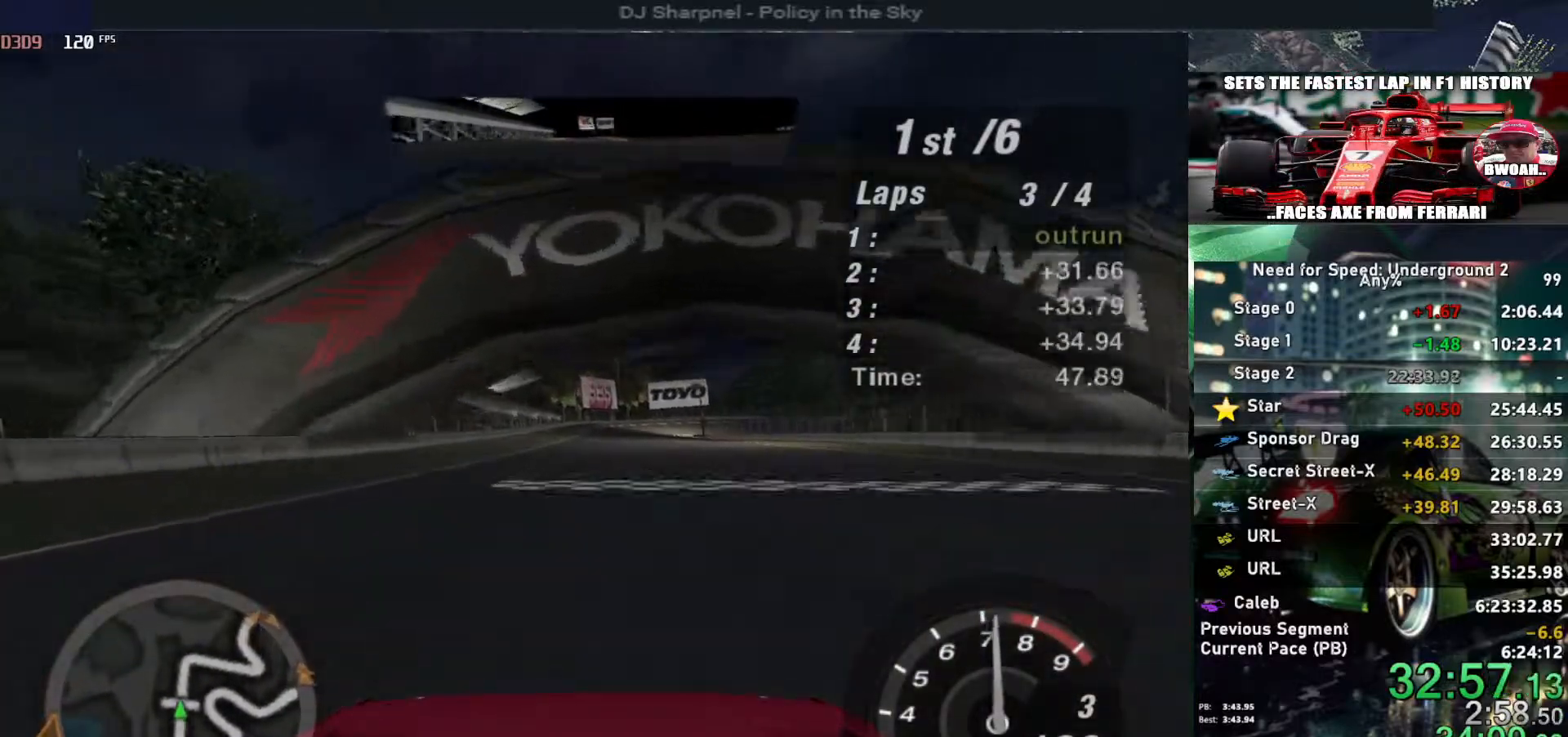
Gameplay with keyboard; each line is a JSON object with the keys held at the frame after it. "events" lists presses ("down") and releases ("up") of "alt", "ctrl", "down", "escape", "left", "r", "return", "right", "shift", "space", "super", "t", "tab", "u" and "up" between this image and that frame as [ms after this image, input, new state], when the widget could be followed in between. No other keys are recorded. Mouse input is not recorded.
{"keys": ["up"], "events": []}
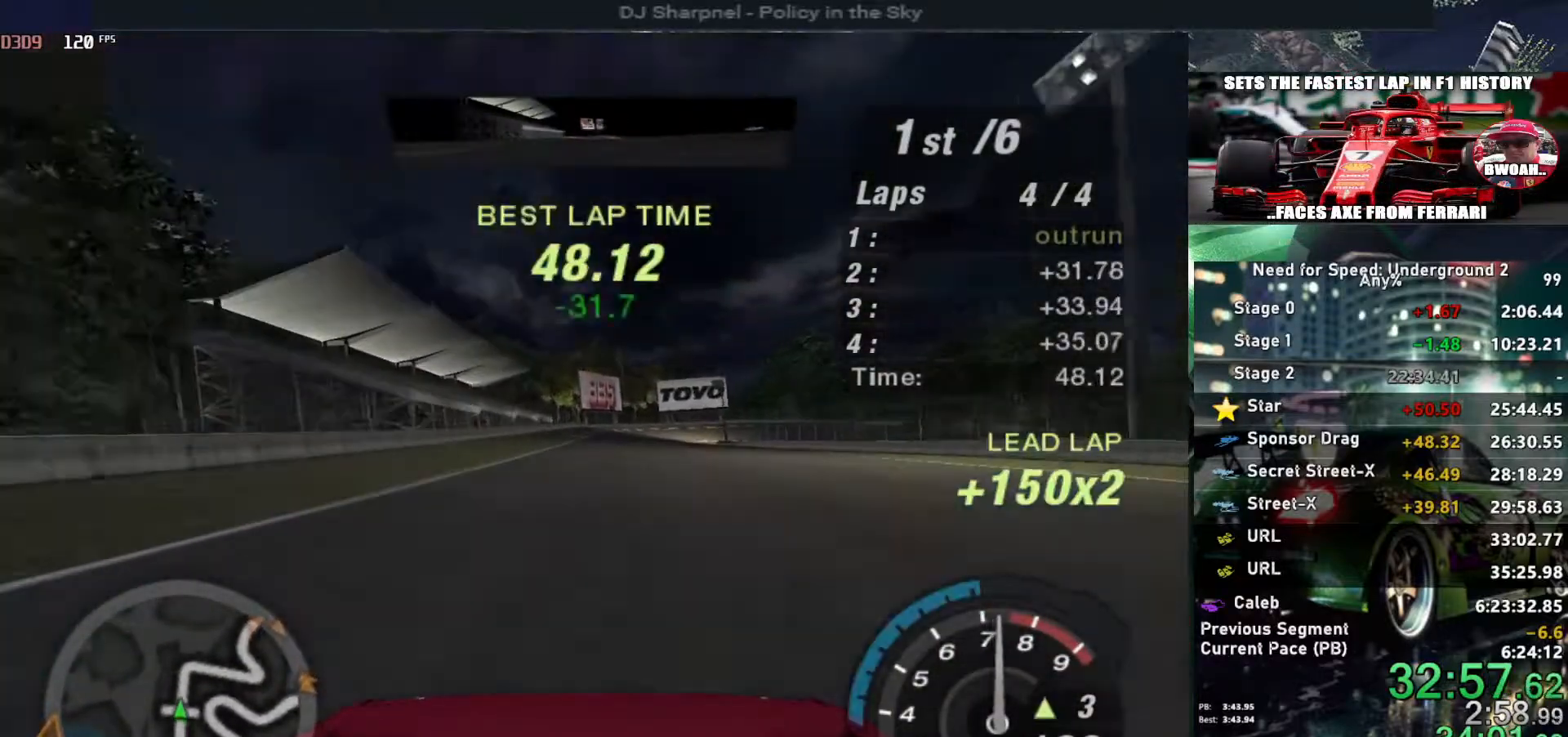
{"keys": ["up"], "events": []}
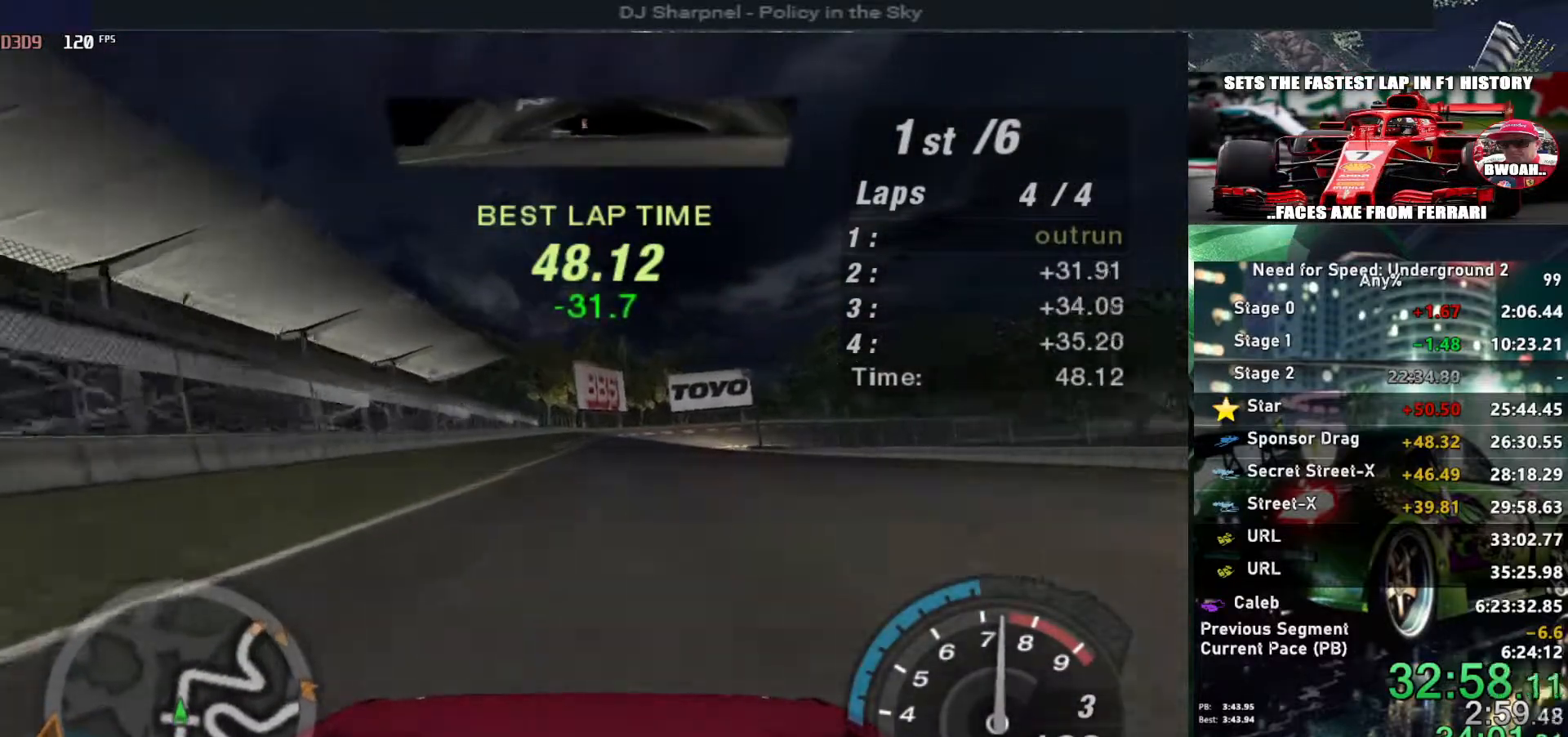
{"keys": ["up"], "events": []}
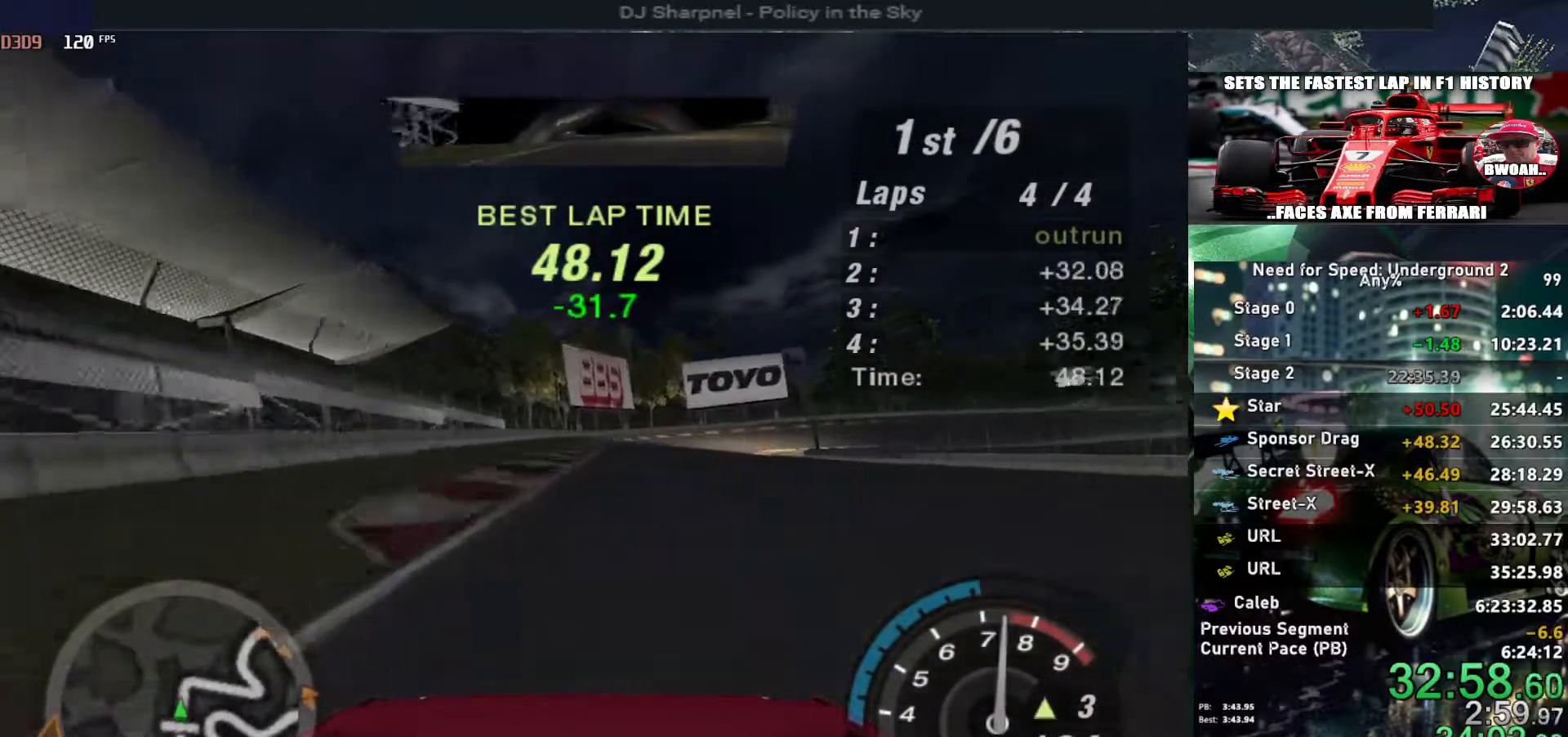
{"keys": ["up"], "events": [[17, "right", "down"], [117, "right", "up"]]}
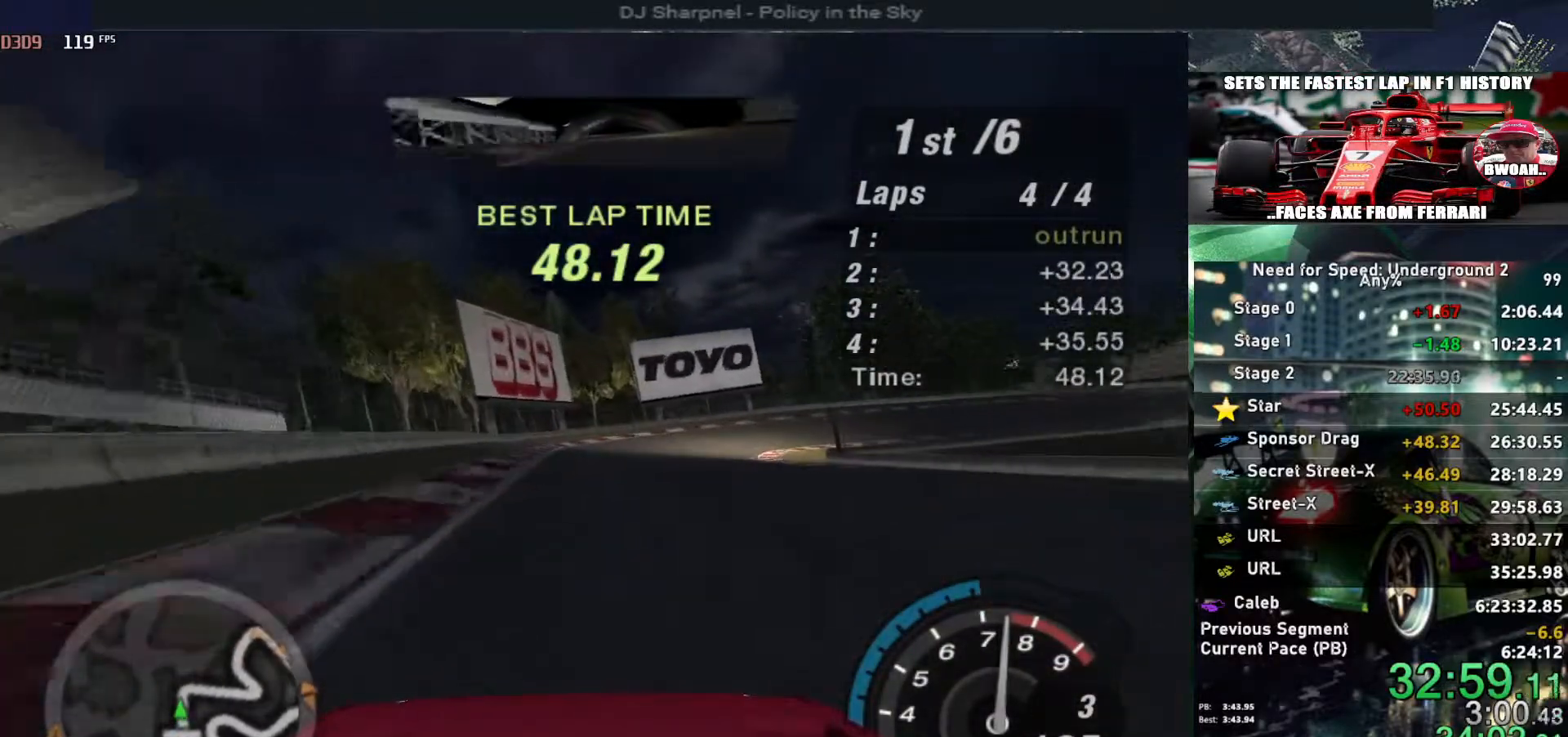
{"keys": ["right", "up"], "events": [[33, "right", "down"], [317, "right", "up"], [417, "right", "down"]]}
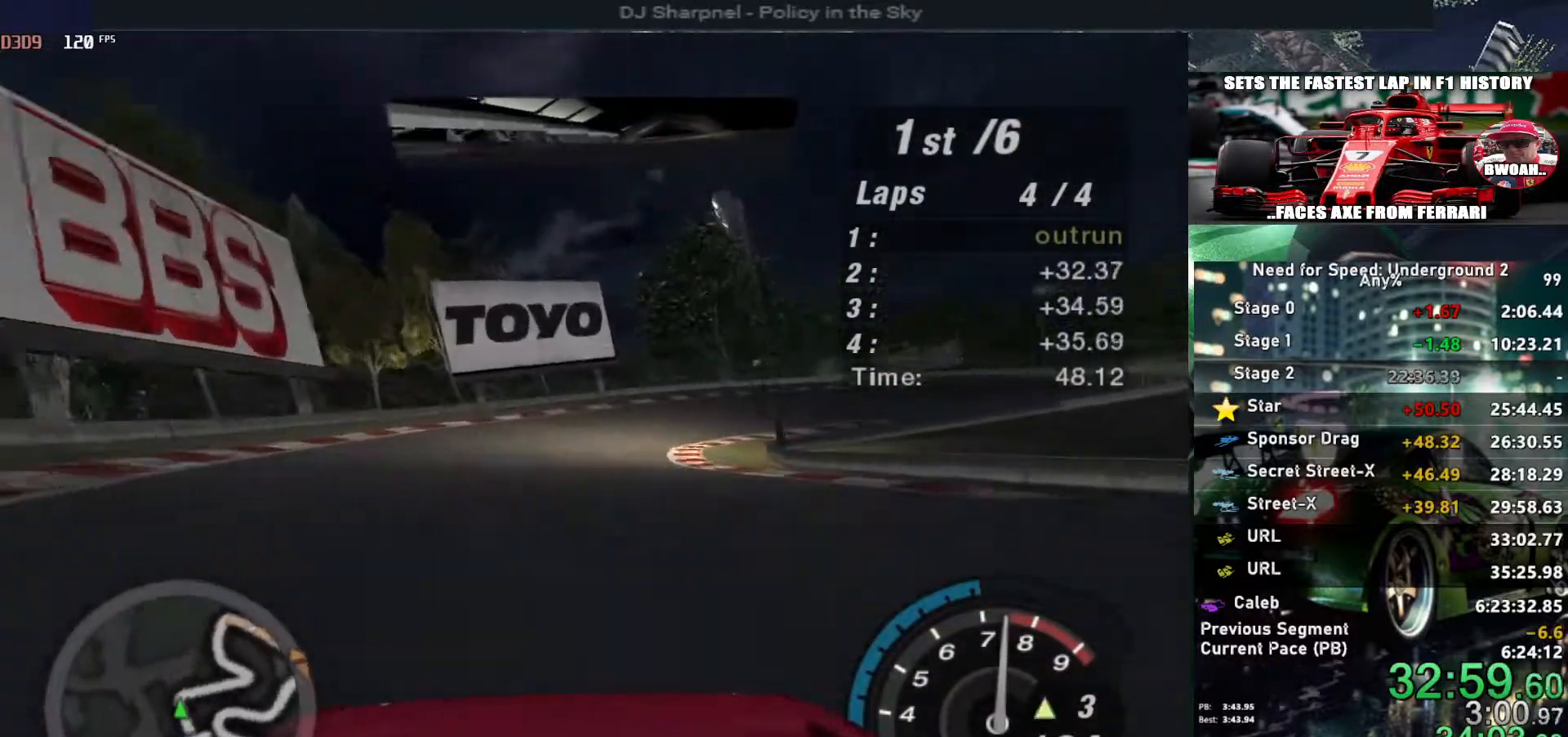
{"keys": ["right", "up"], "events": []}
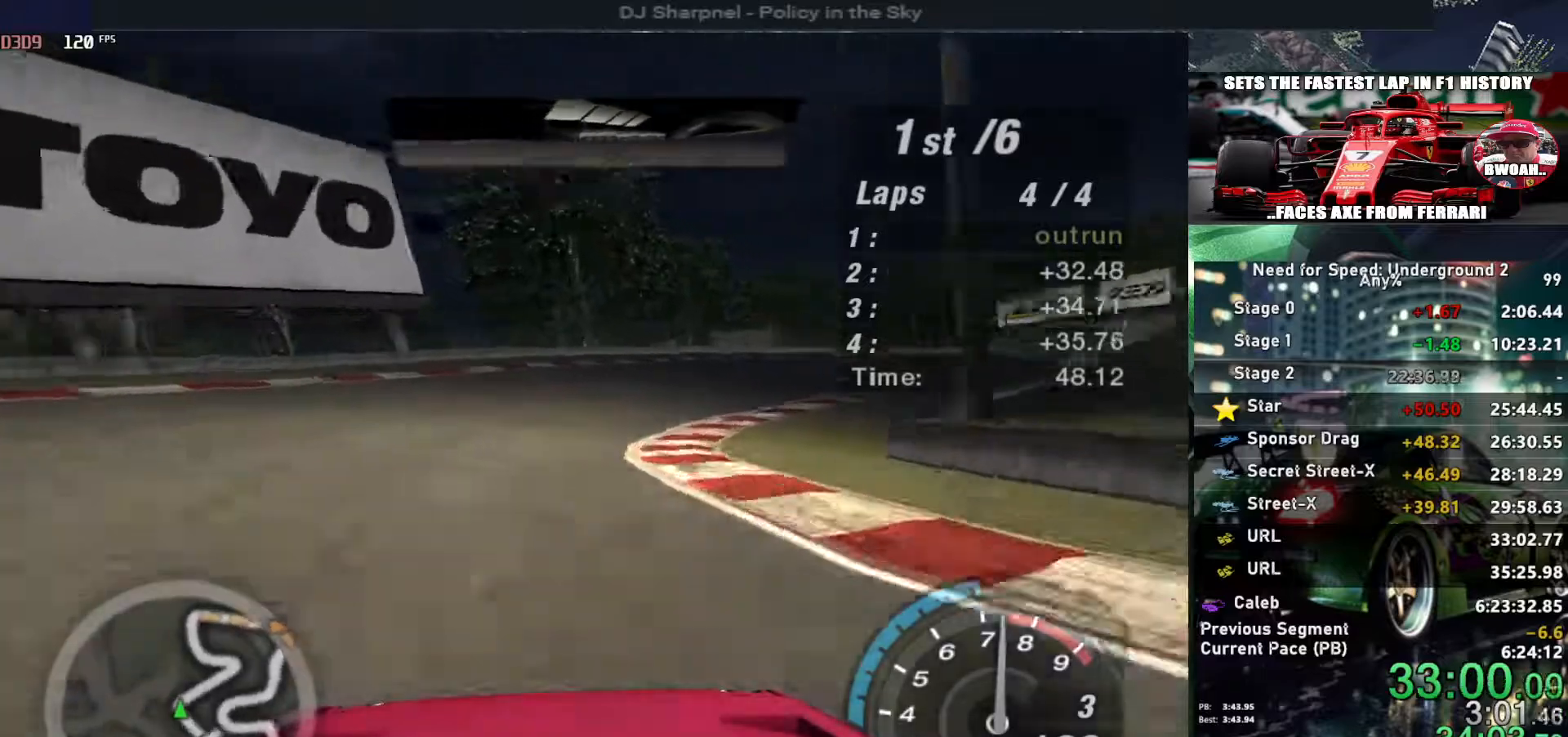
{"keys": ["up"], "events": [[483, "right", "up"]]}
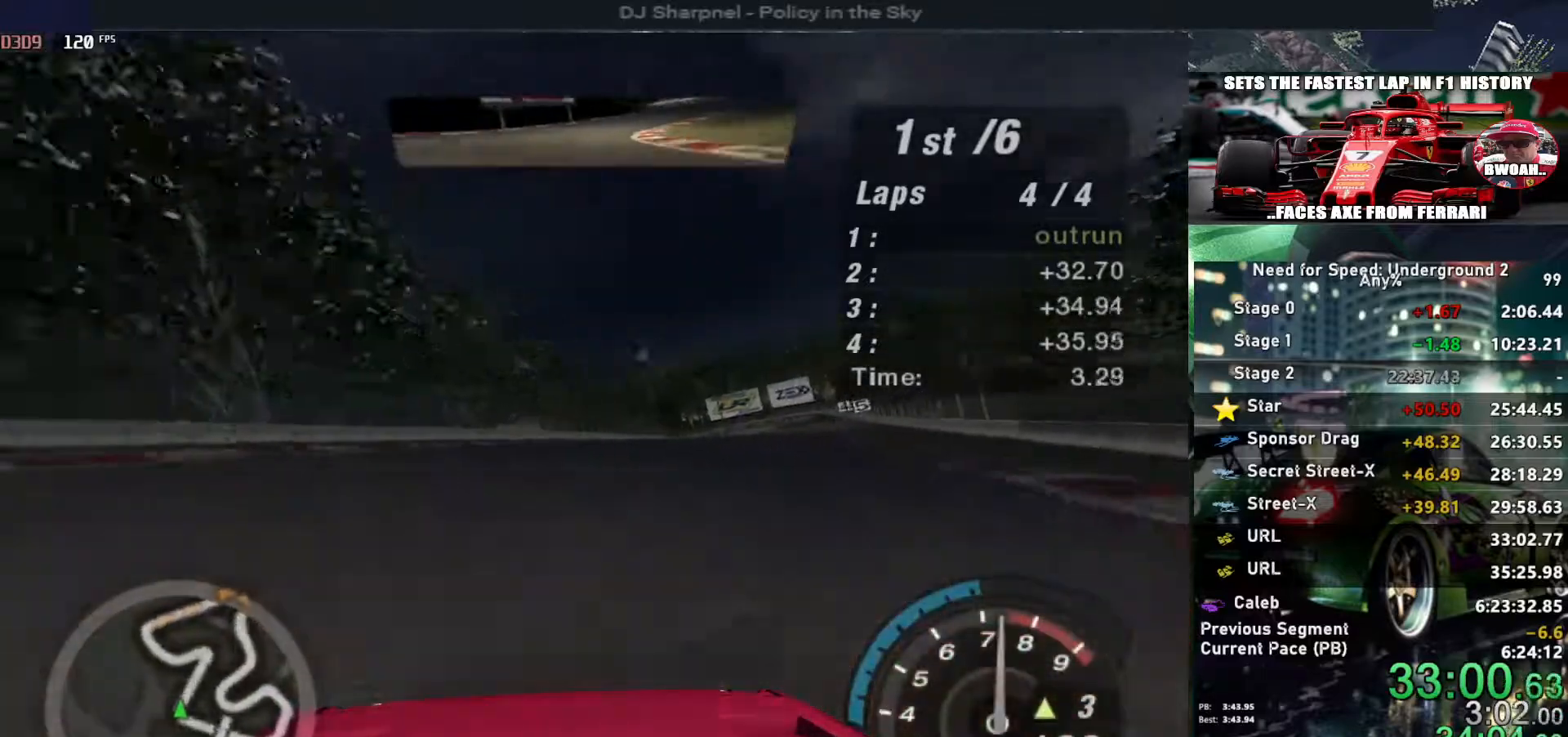
{"keys": ["right", "up"], "events": [[183, "right", "down"], [367, "right", "up"], [467, "right", "down"]]}
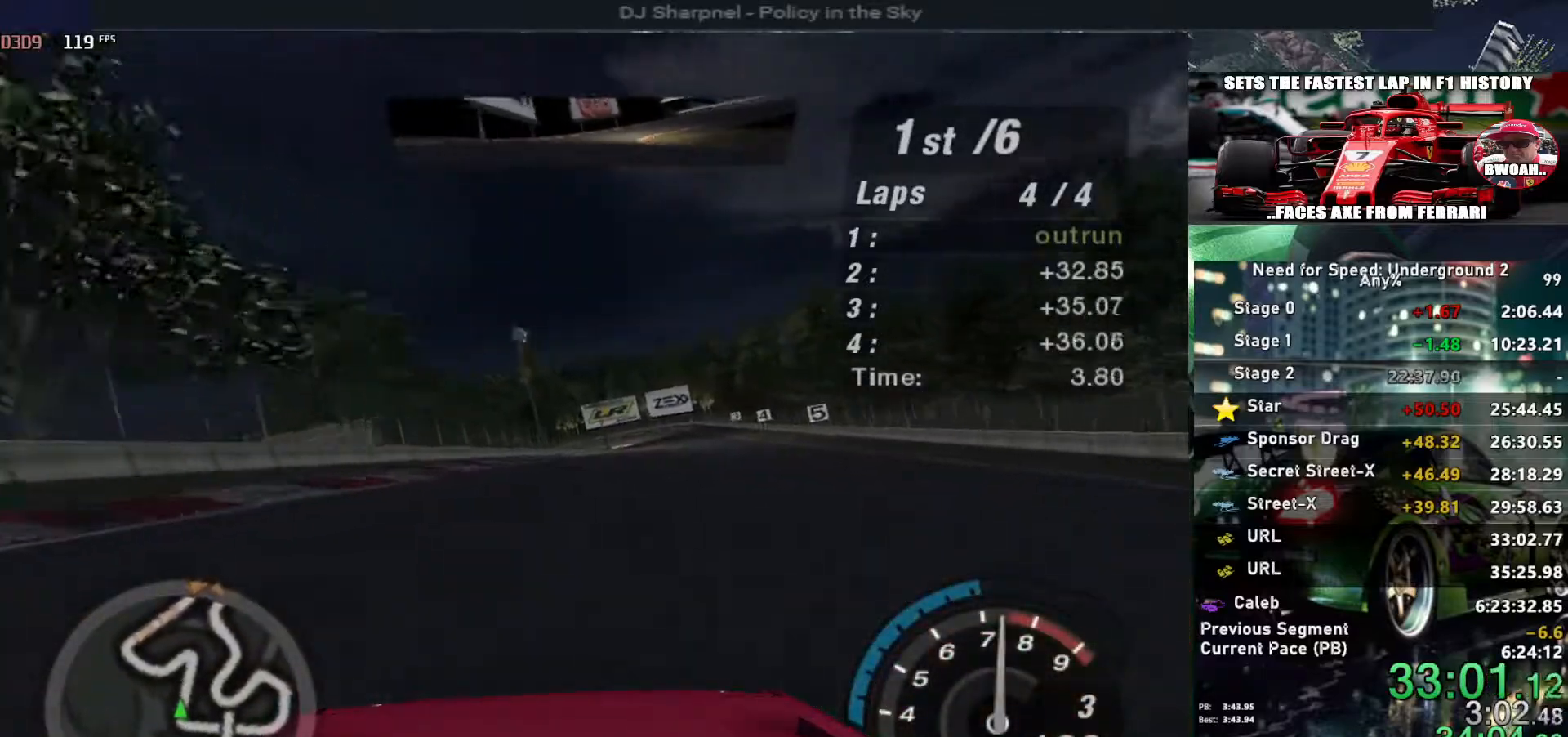
{"keys": ["up"], "events": [[100, "right", "up"], [183, "right", "down"], [233, "right", "up"]]}
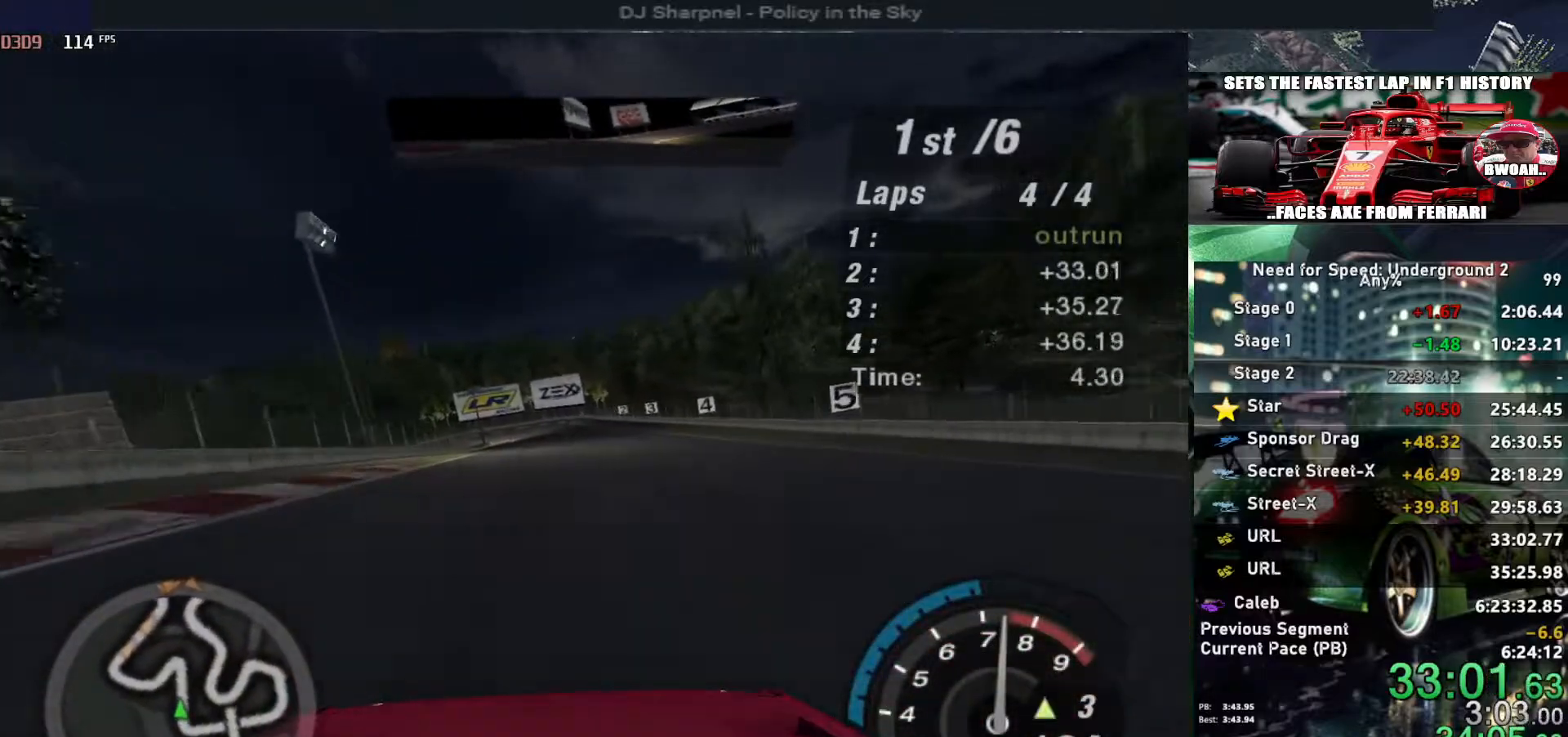
{"keys": ["up"], "events": [[167, "right", "down"], [217, "right", "up"]]}
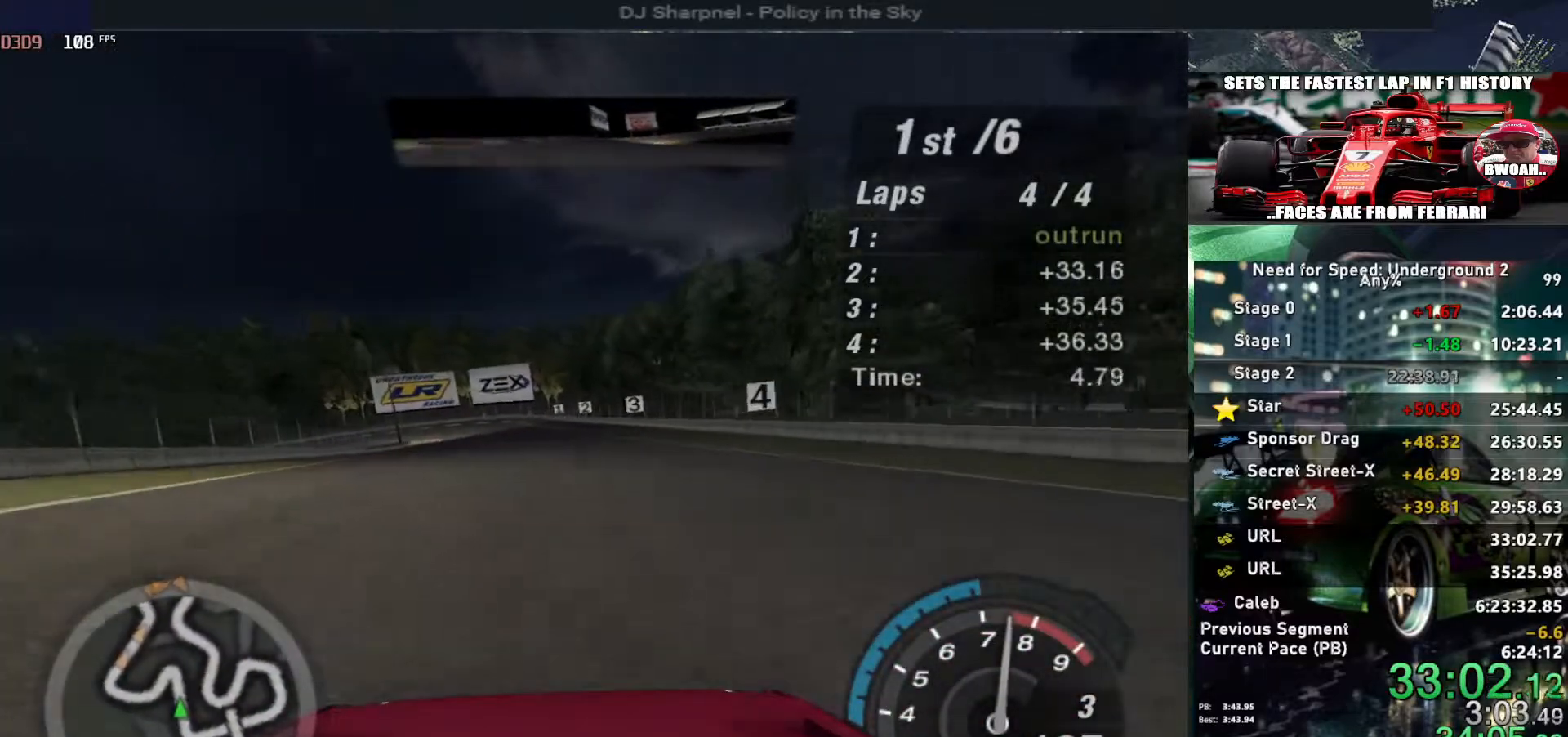
{"keys": ["up"], "events": []}
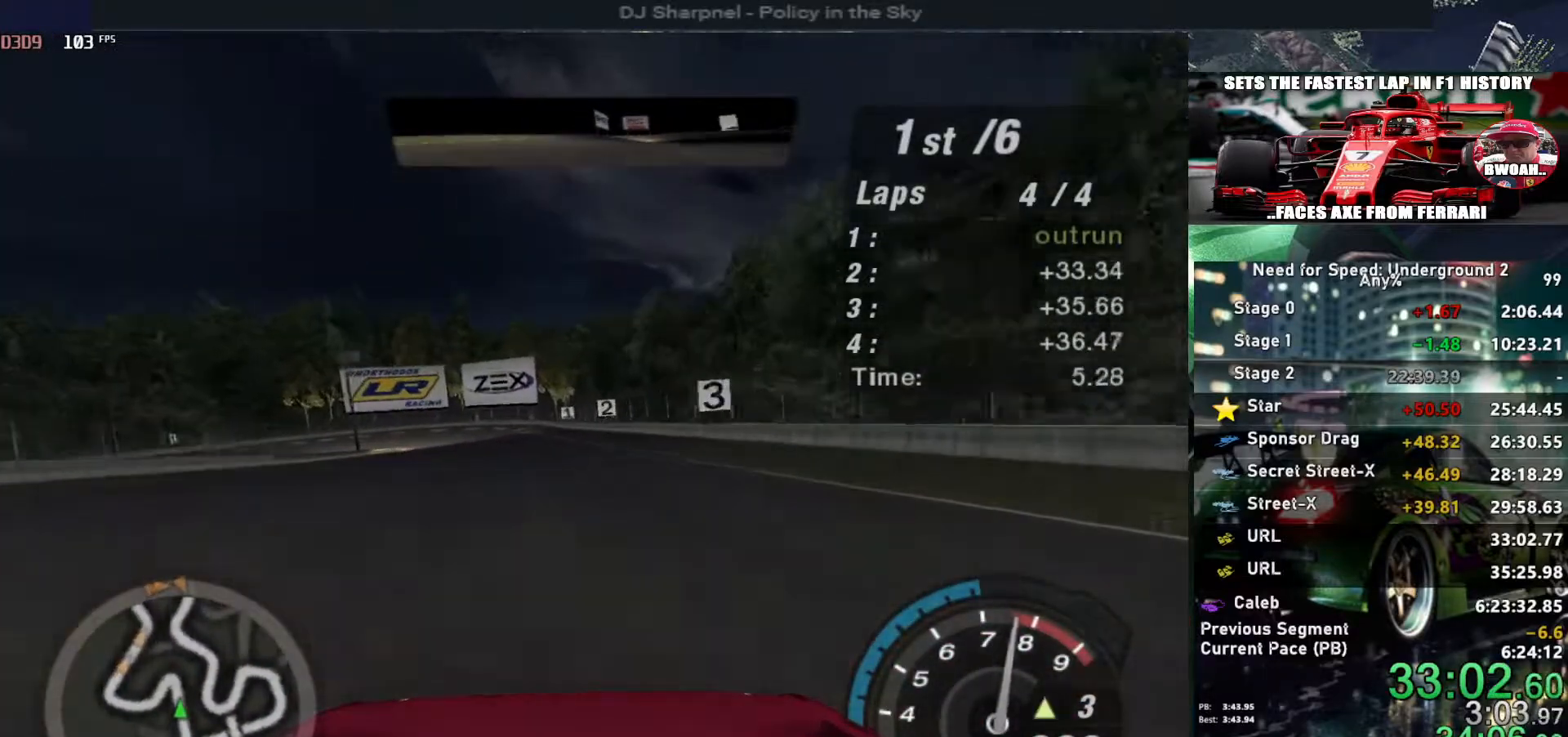
{"keys": ["up"], "events": [[150, "left", "down"], [200, "left", "up"]]}
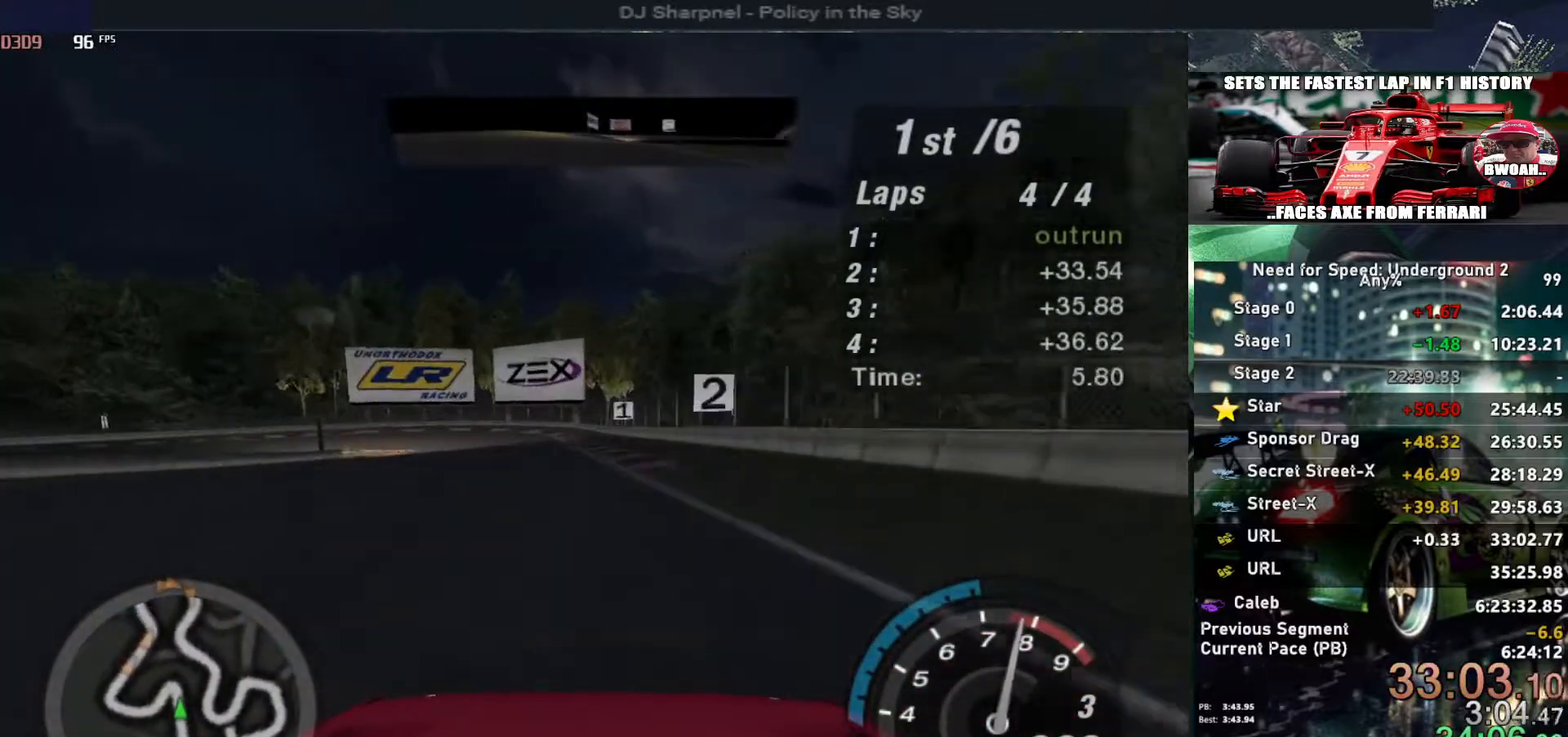
{"keys": ["up"], "events": [[300, "right", "down"], [400, "right", "up"]]}
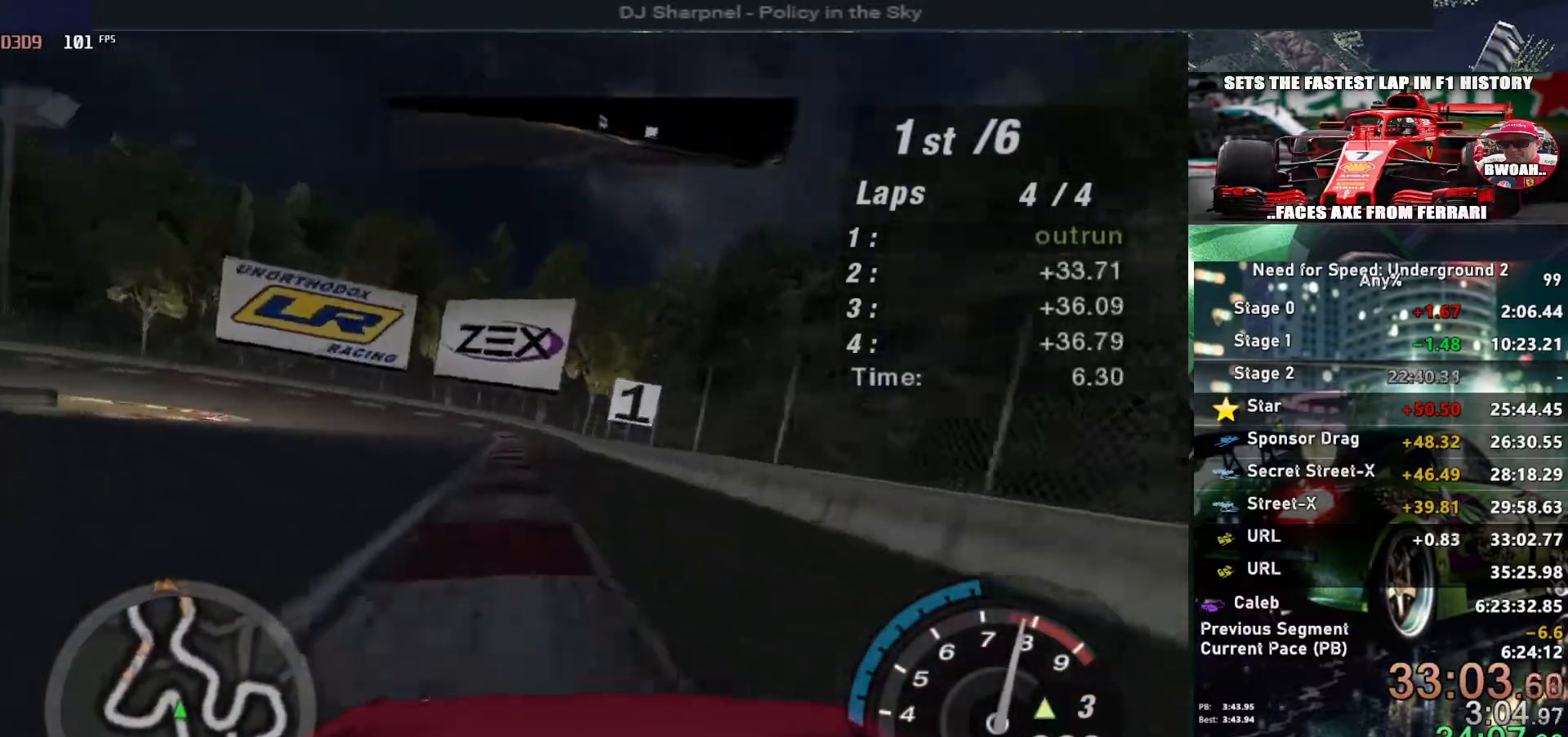
{"keys": ["left", "up"], "events": [[83, "left", "down"], [133, "left", "up"], [267, "left", "down"], [367, "left", "up"], [500, "left", "down"]]}
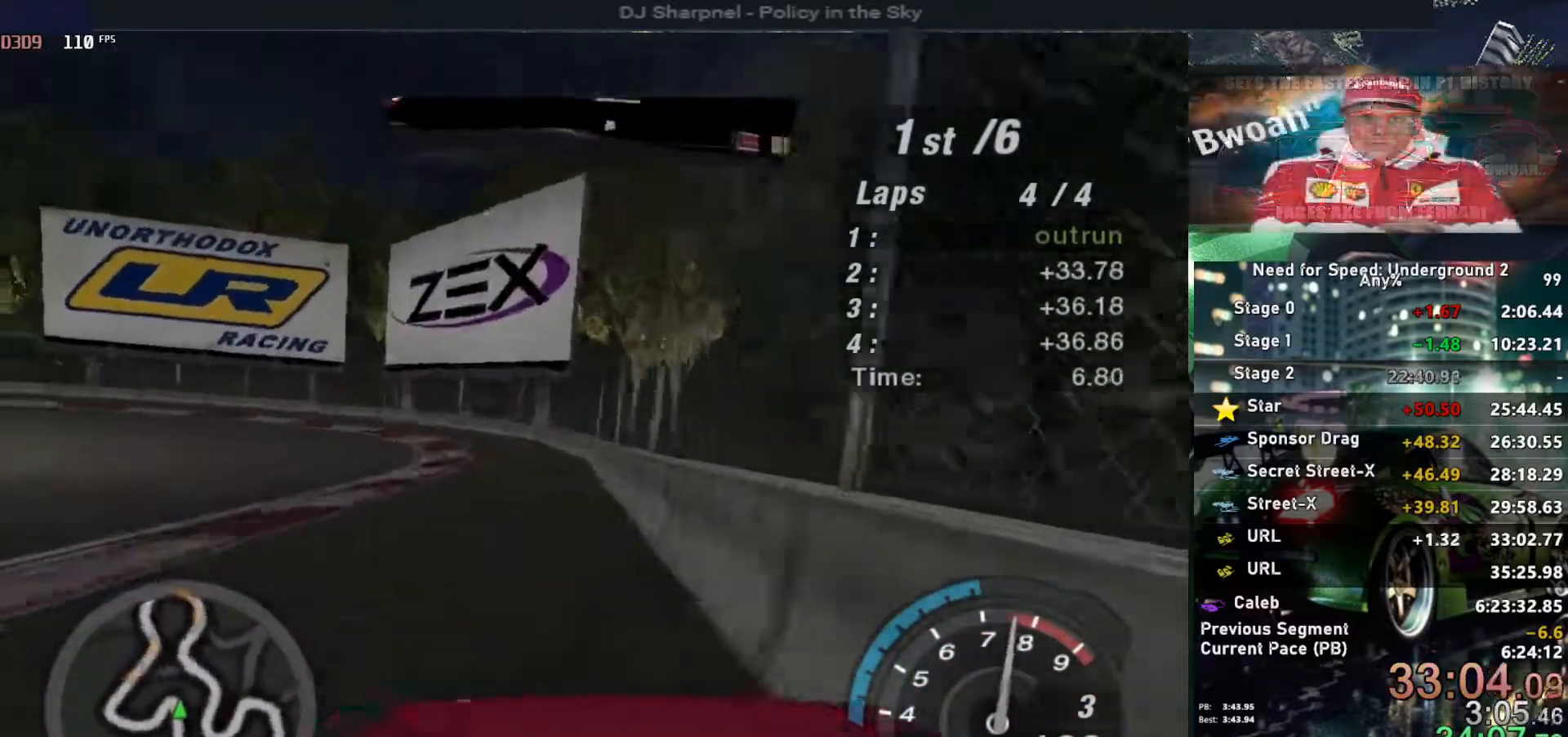
{"keys": ["left", "up"], "events": []}
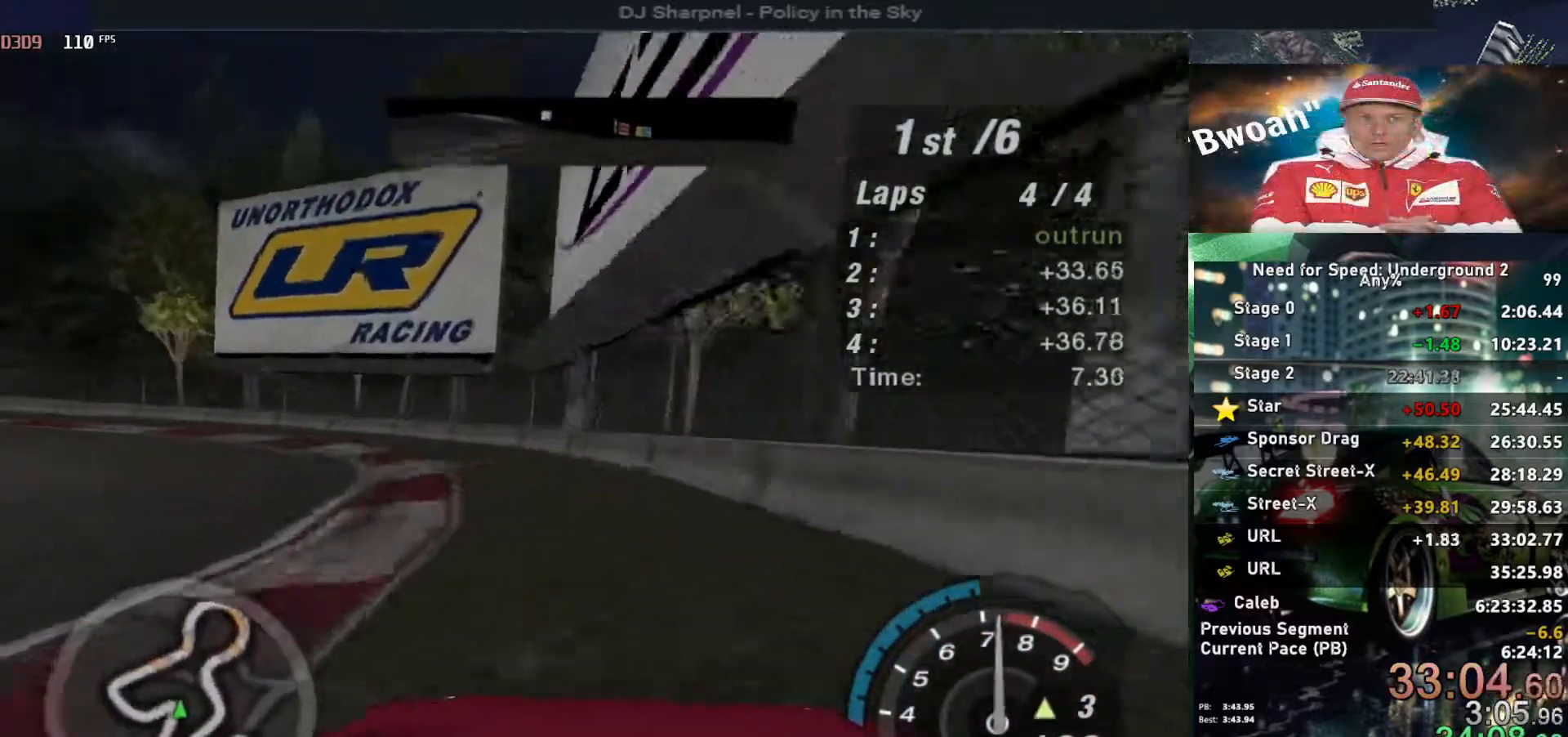
{"keys": ["left", "up"], "events": []}
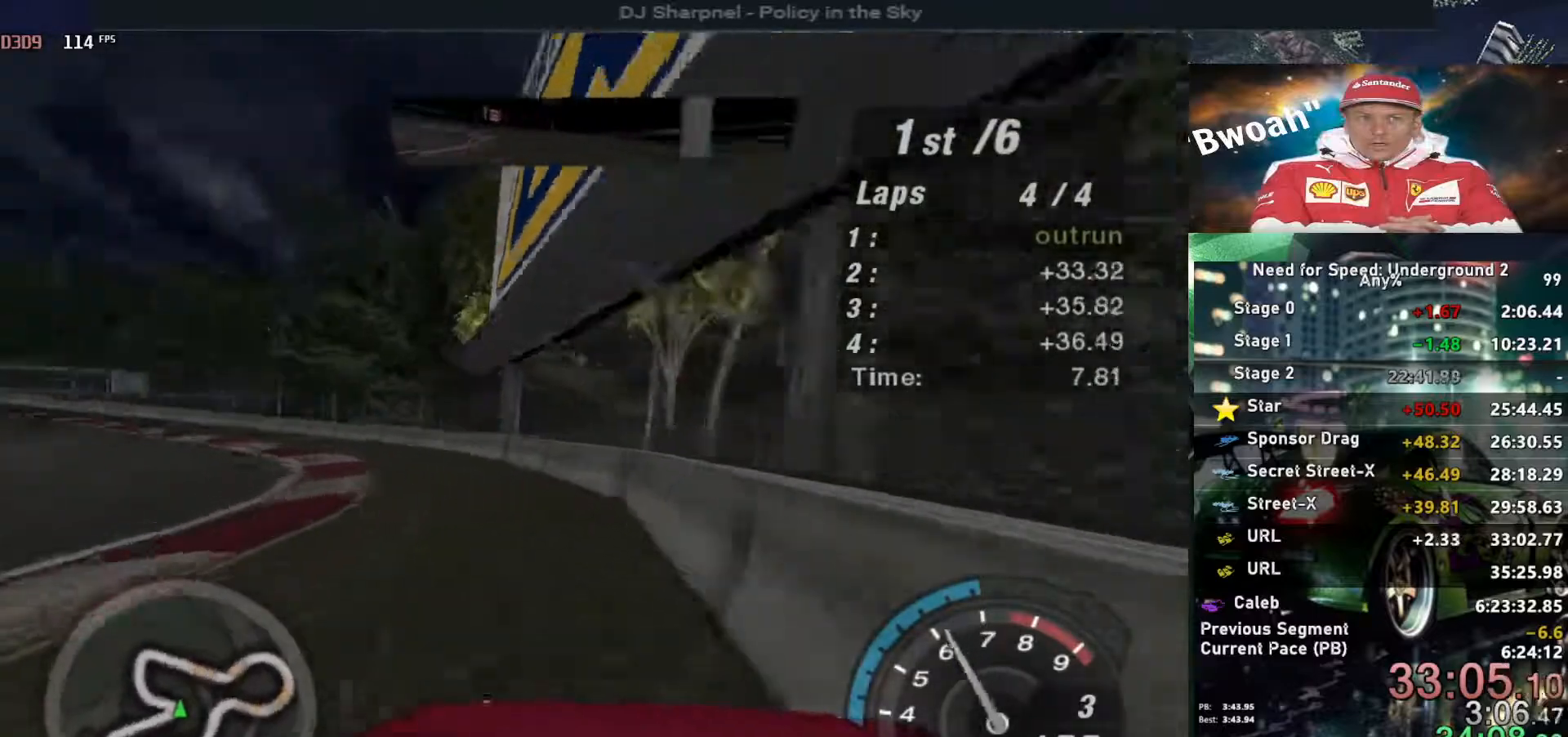
{"keys": ["left", "up"], "events": [[83, "left", "up"], [133, "left", "down"]]}
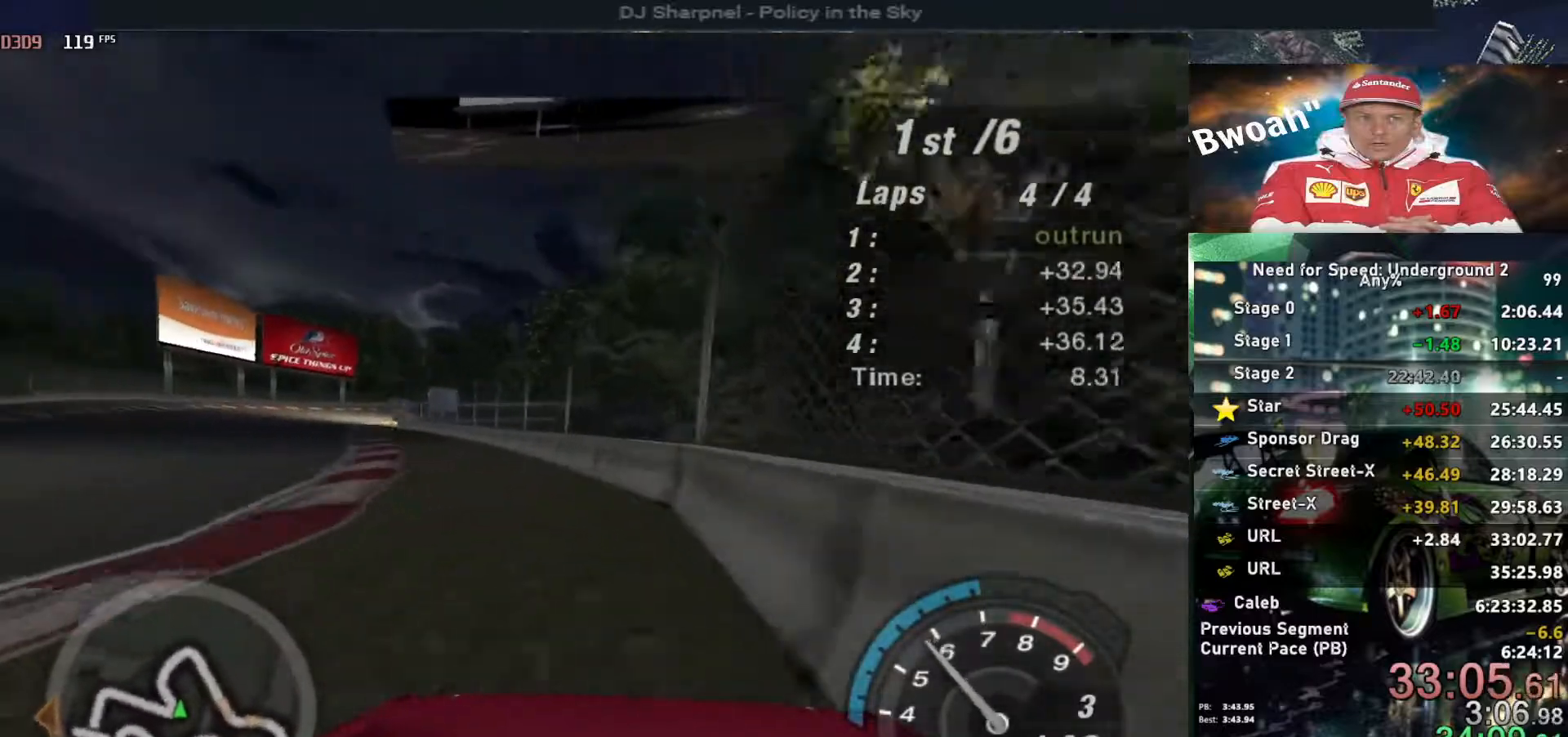
{"keys": ["up"], "events": [[183, "left", "up"], [283, "left", "down"], [417, "left", "up"]]}
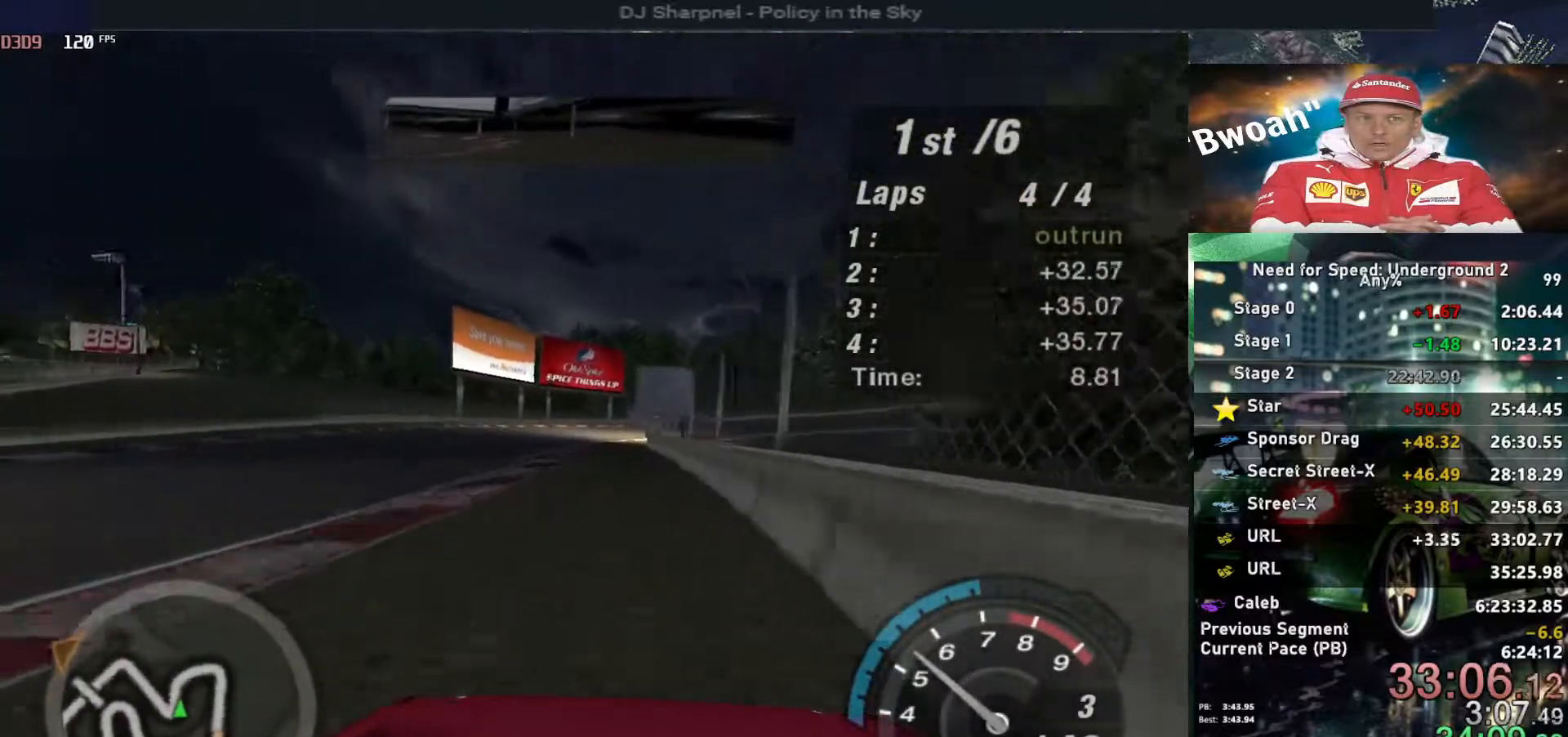
{"keys": ["up"], "events": []}
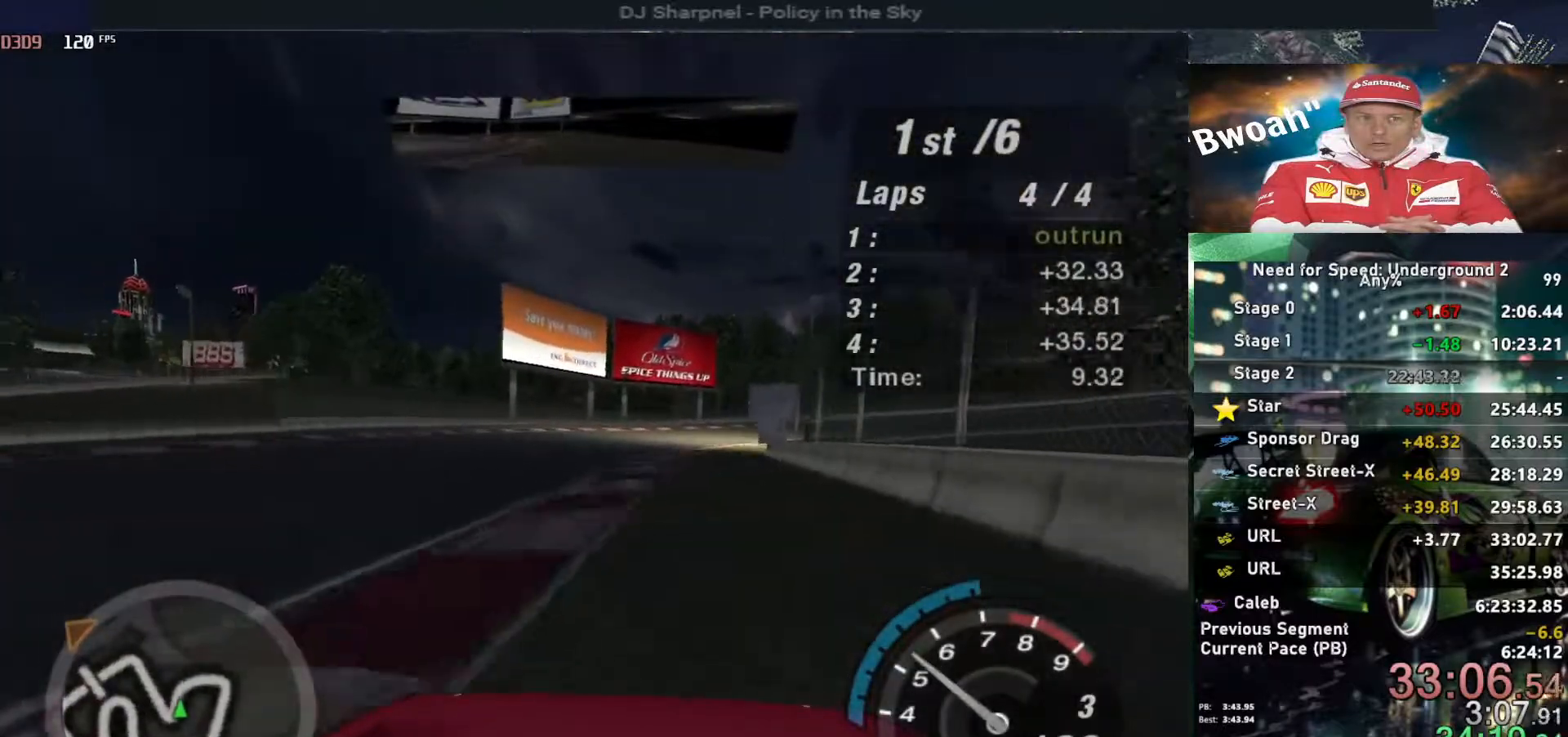
{"keys": ["up"], "events": []}
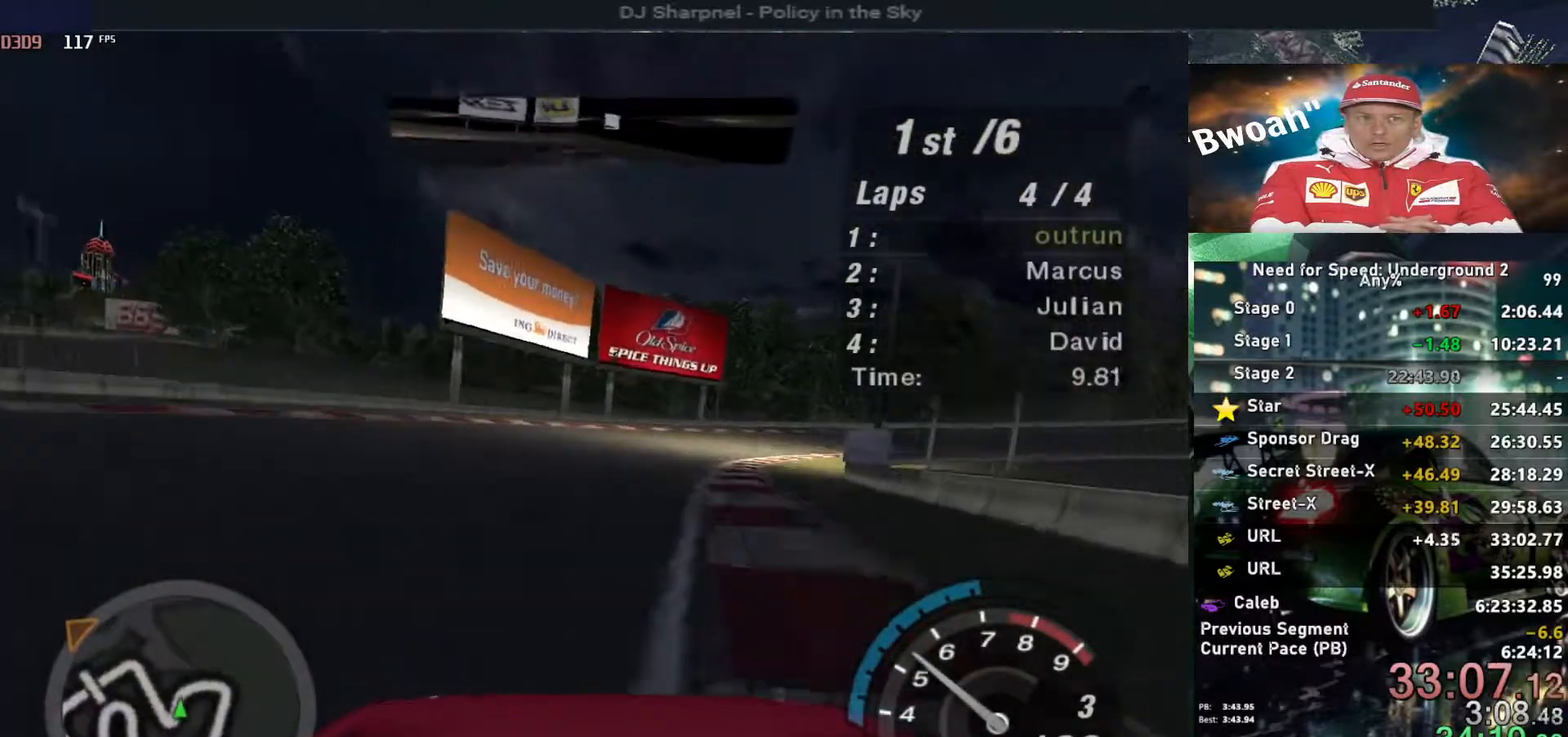
{"keys": ["up"], "events": [[183, "right", "down"], [333, "right", "up"]]}
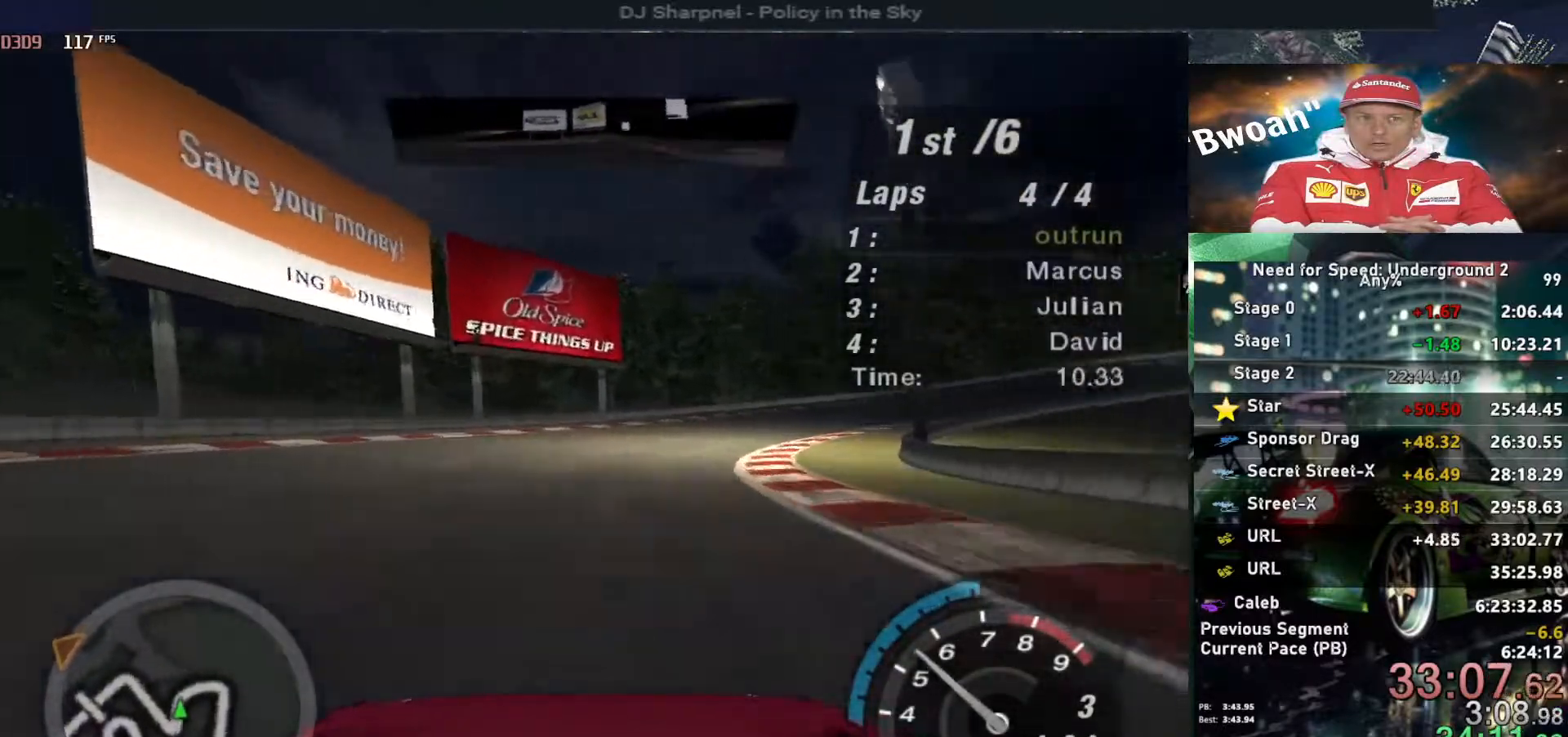
{"keys": ["right", "up"], "events": [[67, "right", "down"], [217, "right", "up"], [350, "right", "down"]]}
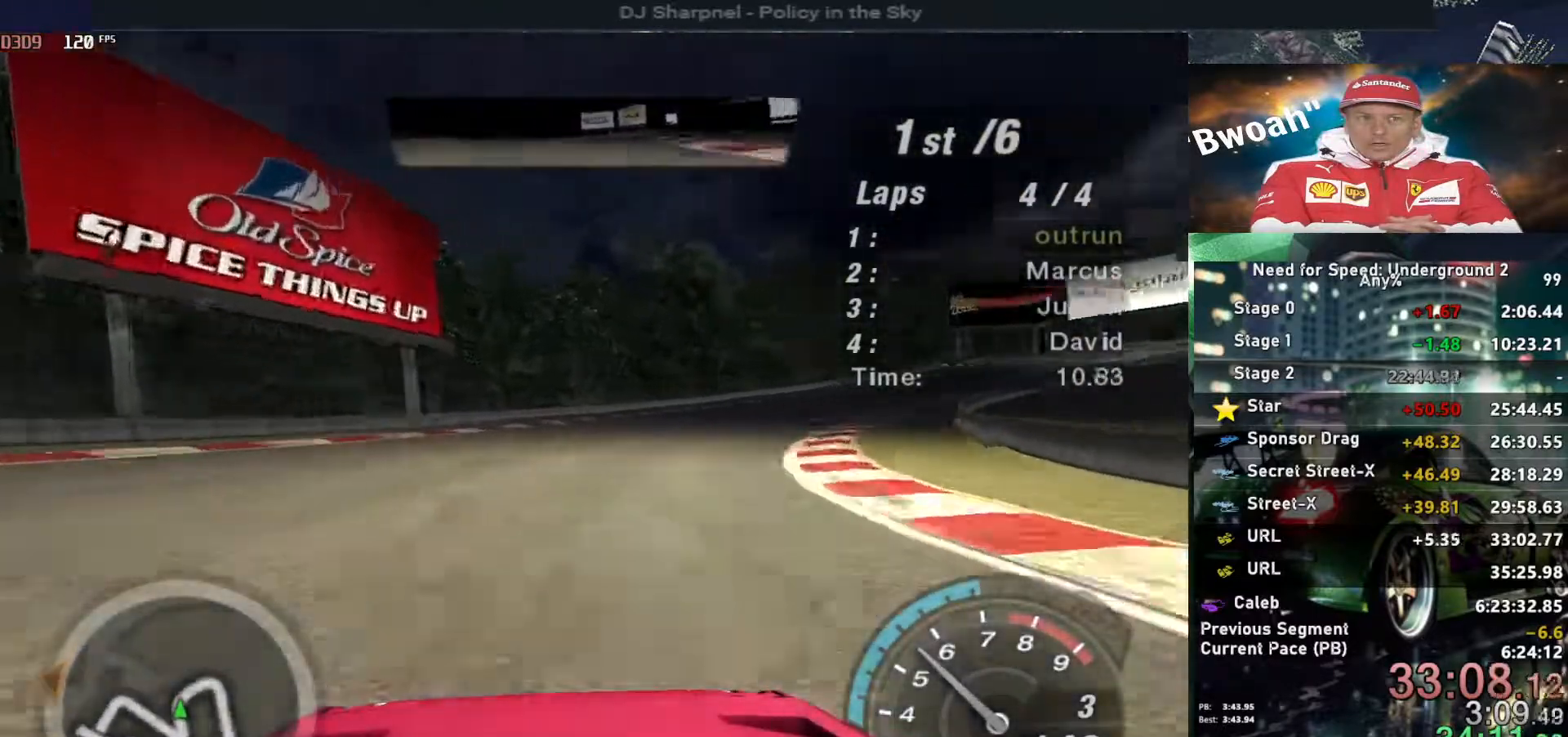
{"keys": ["up"], "events": [[83, "right", "up"], [233, "right", "down"], [367, "right", "up"]]}
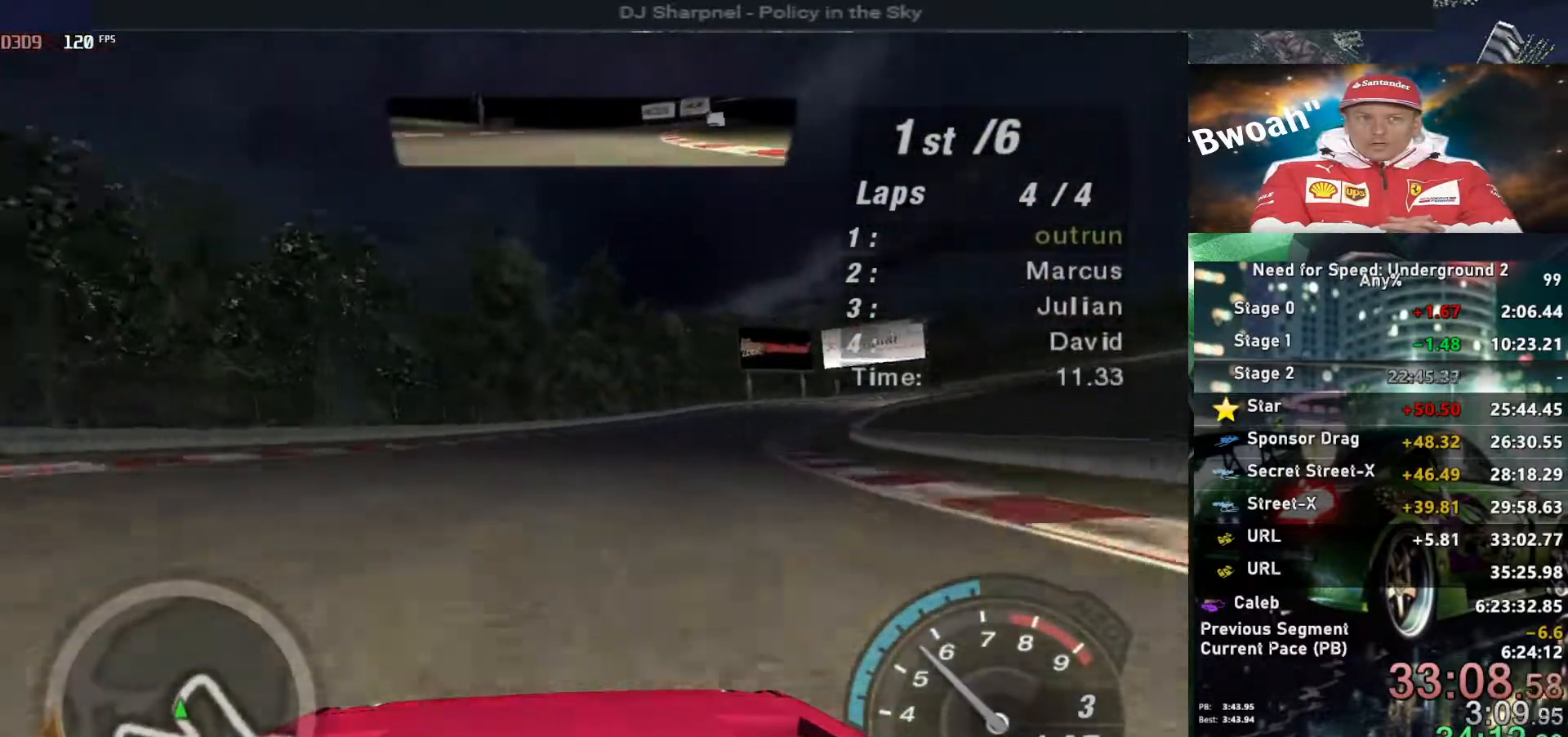
{"keys": ["up"], "events": [[150, "right", "down"], [233, "right", "up"]]}
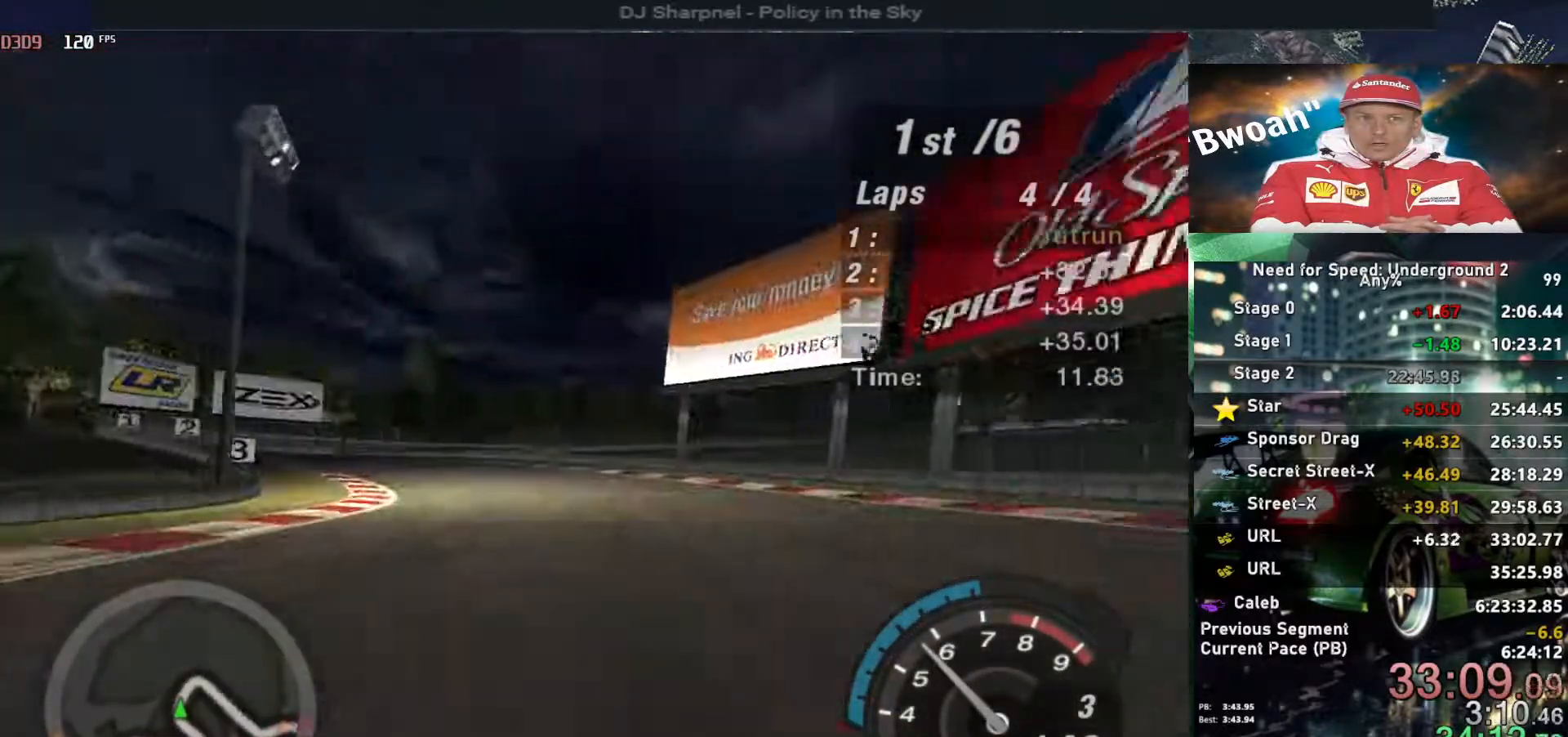
{"keys": ["up"], "events": [[200, "right", "down"], [300, "right", "up"]]}
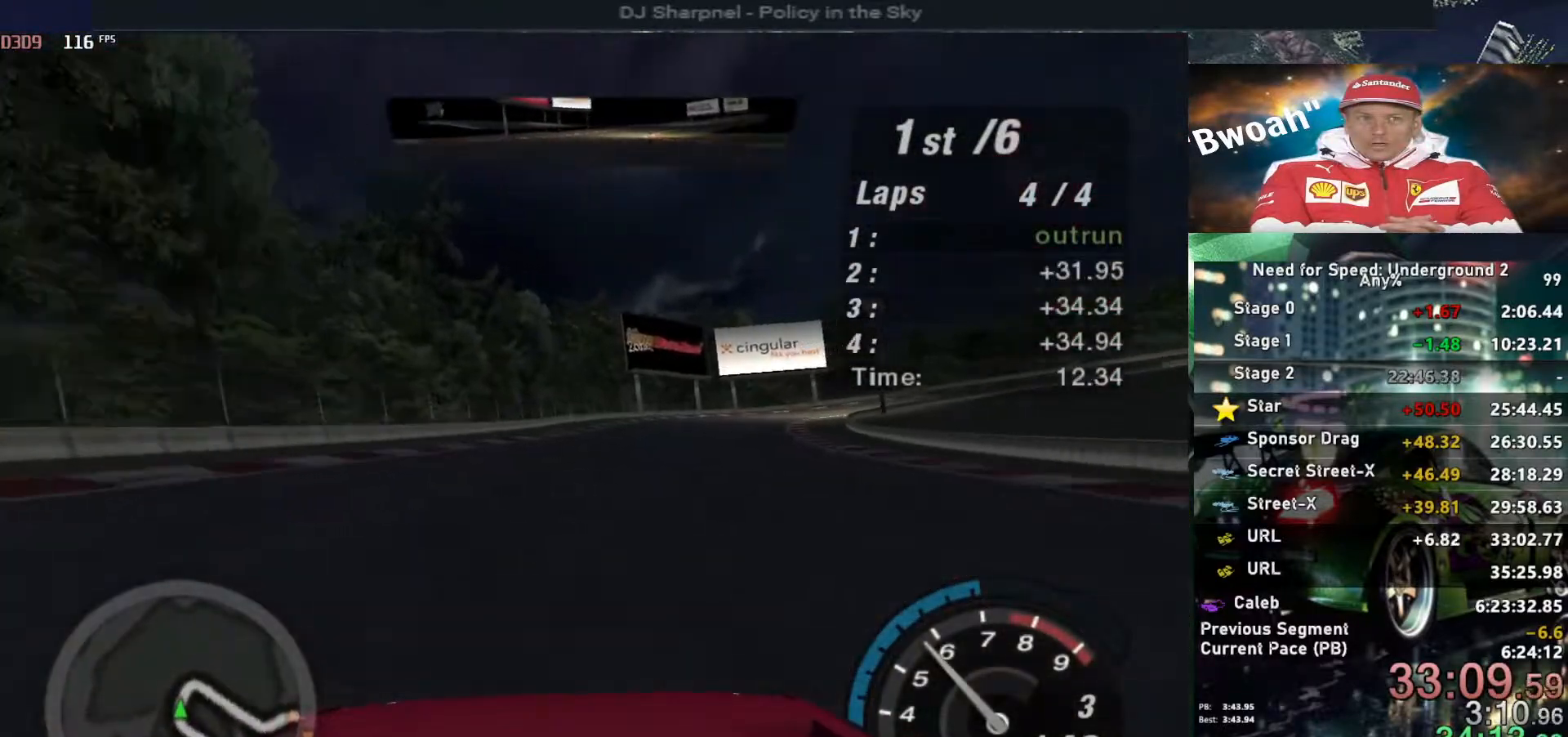
{"keys": ["up"], "events": [[267, "right", "down"], [367, "right", "up"]]}
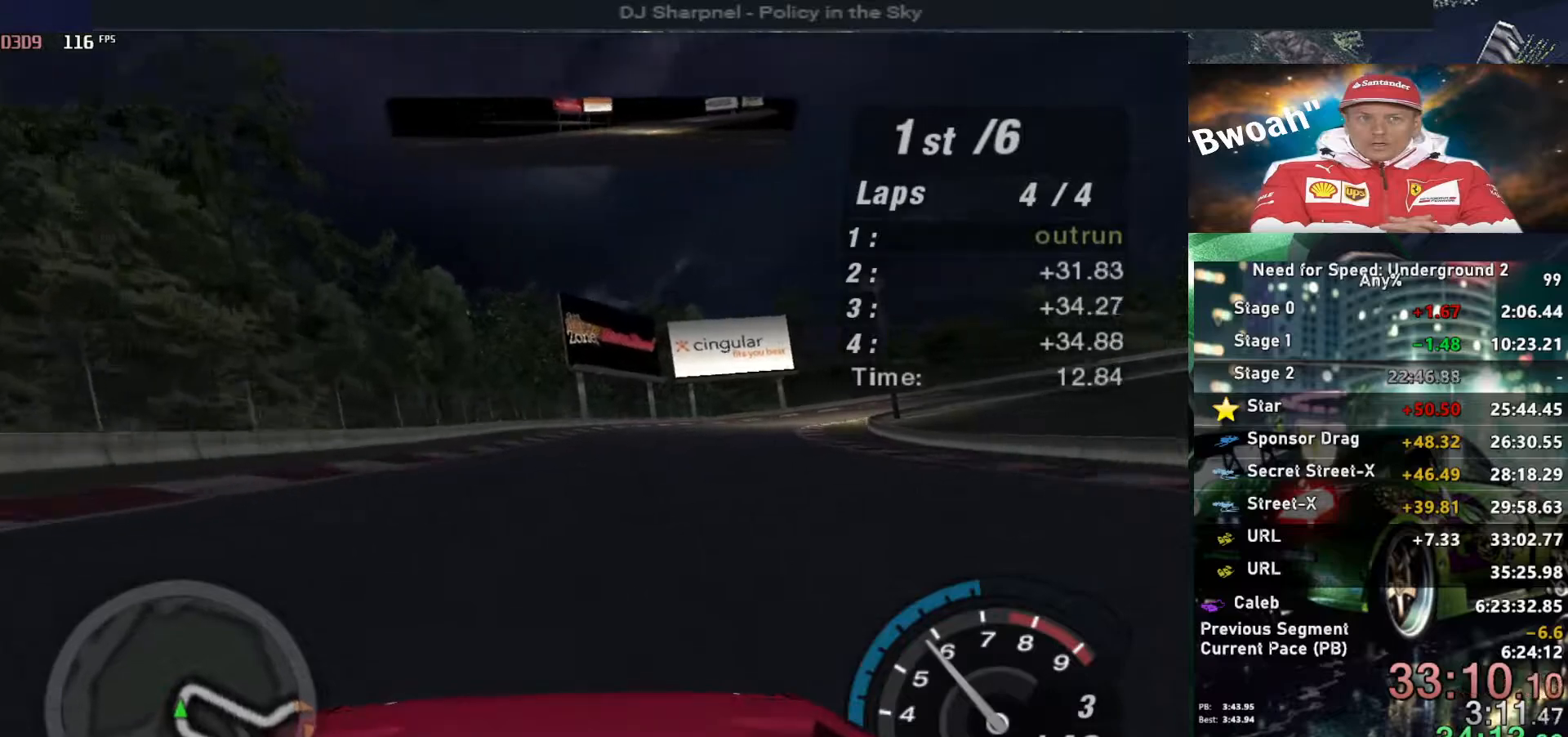
{"keys": ["right", "up"], "events": [[50, "right", "down"], [150, "right", "up"], [467, "right", "down"]]}
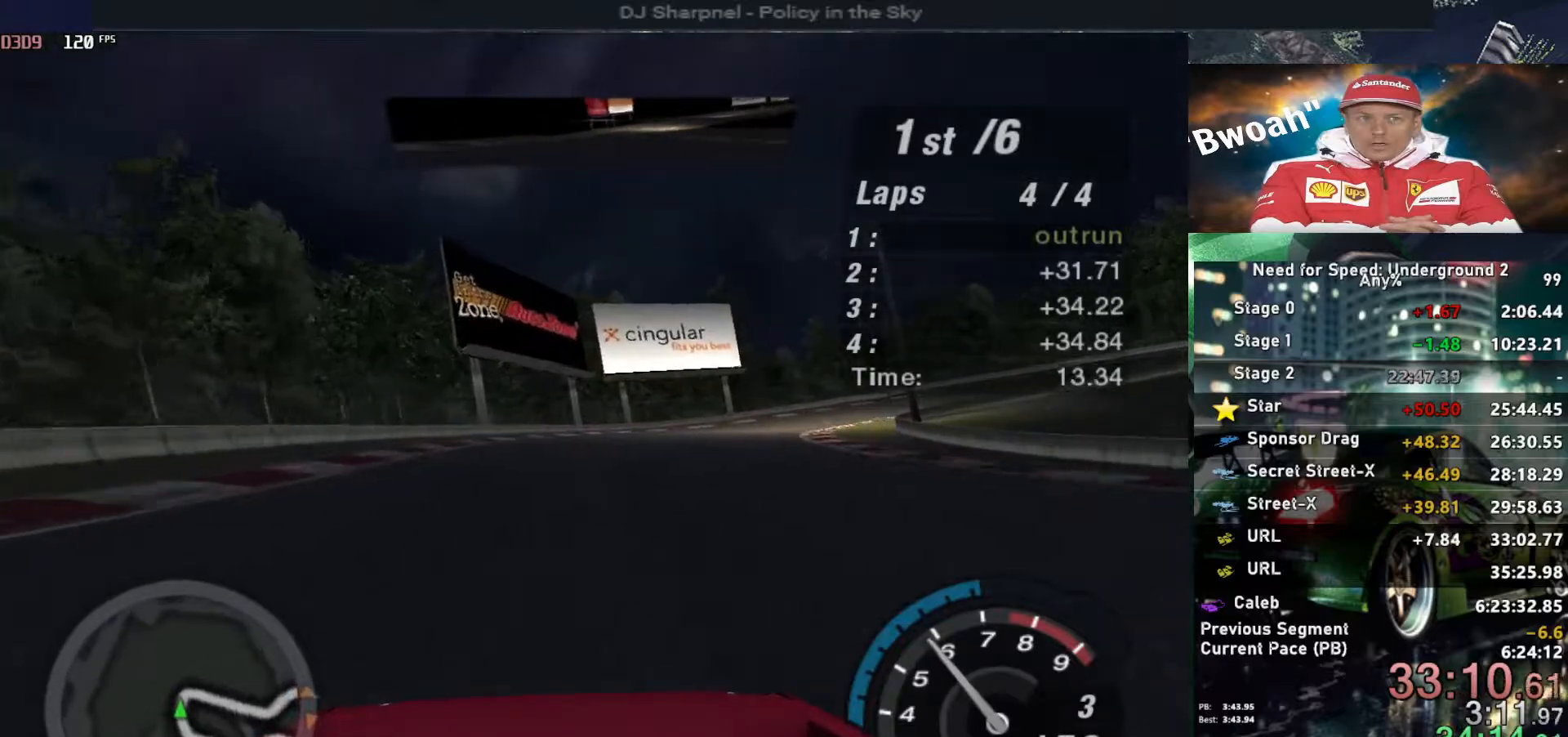
{"keys": ["right", "up"], "events": [[67, "right", "up"], [167, "right", "down"], [350, "right", "up"], [450, "right", "down"]]}
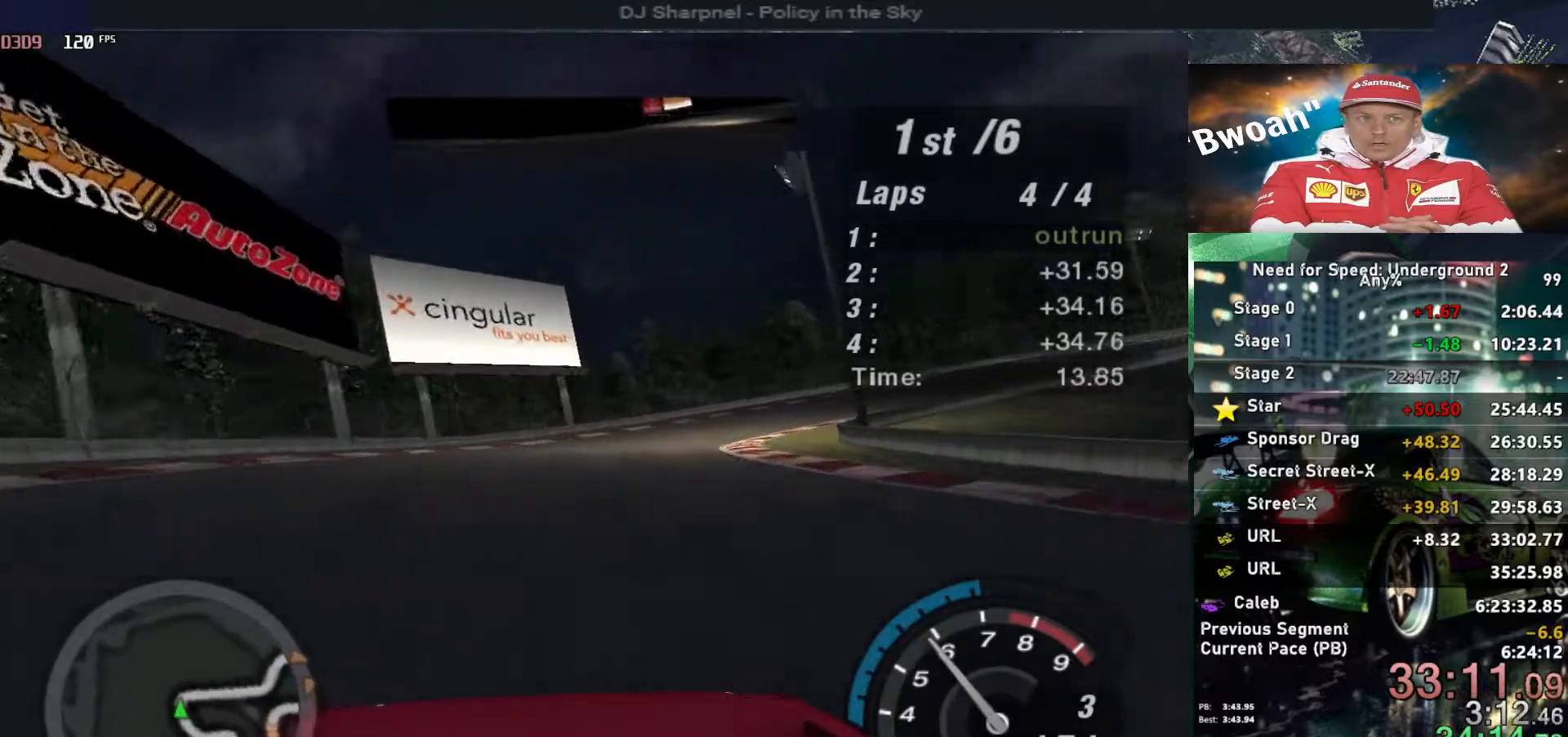
{"keys": ["right", "up"], "events": [[33, "right", "up"], [183, "right", "down"], [317, "right", "up"], [367, "right", "down"]]}